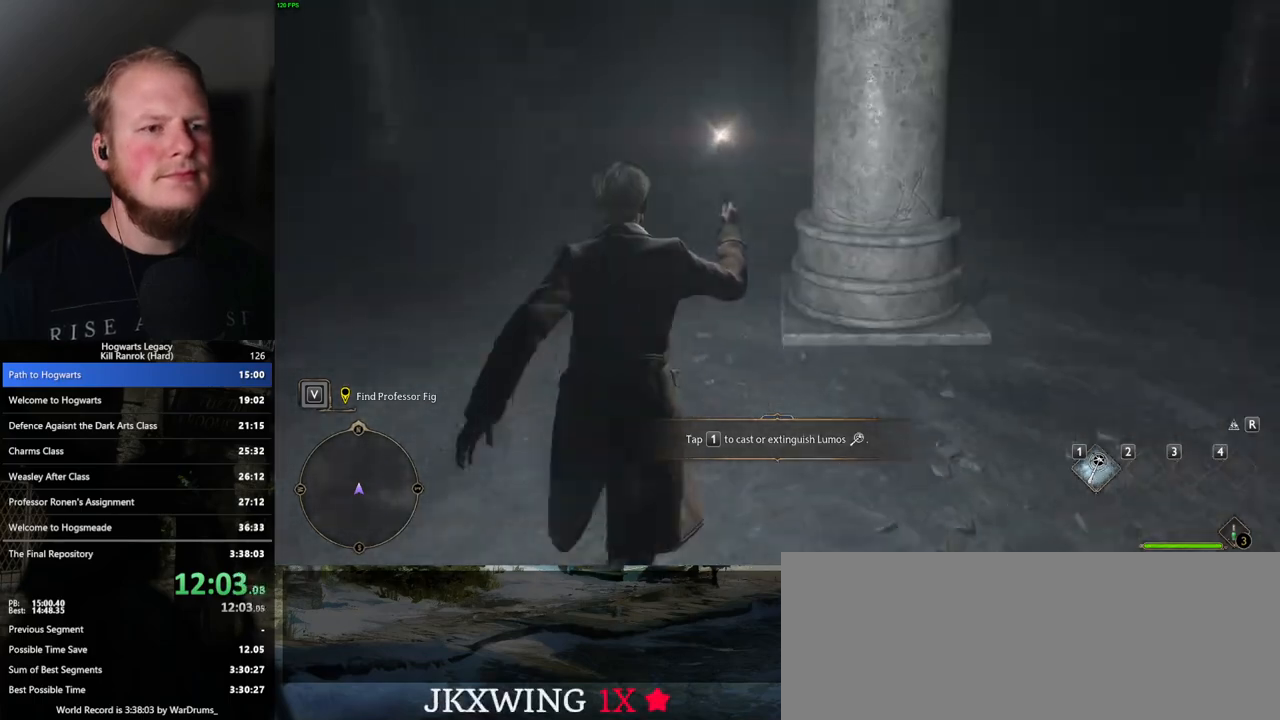
Gameplay with keyboard and mouse; each line is a JSON object with the keys and mouse buttons held at the frame after it. "events" lists presses ("down") and releases ("up") of ".", "/", "0", "1", "2", "3", "4", "5", "6", "7", "8", "9", "a", "alt_l", "alt_r", "b", "backslash", "backspace", "c", "caps_lock", "comma", "ctrl_l", "ctrl_r", "d", "e", "equals", "escape", "f", "f1", "f10", "f11", "f12", "f2", "f3", "f4", "f5", "f6", "f7", "f8", "f9", "g", "h", "i", "j", "k", "l", "lbracket", "m", "minus", "n", "o", "p", "q", "quote", "r", "rbracket", "return", "s", "semicolon", "shift_l", "shift_r", "space", "super", "t", "tab", "tilde", "u", "v", "w", "x", "y", "z", "mouse_left", "mouse_wheel", "mouse_right", "mouse_mb4" and "mouse_mb5" between this image and that frame as [ms after this image, input, new state], when the widget could be followed in between. "mouse_left", "mouse_wheel", "mouse_right", "mouse_mb4", "mouse_mb5" = the "left", "wheel", "right", "mb4", "mb5" buttons of the "mouse" list. No other keys are recorded. "wheel" means that the mouse wheel is clicked or scrolled. Mouse movement is not recorded.
{"keys": ["w"], "mouse": [], "events": []}
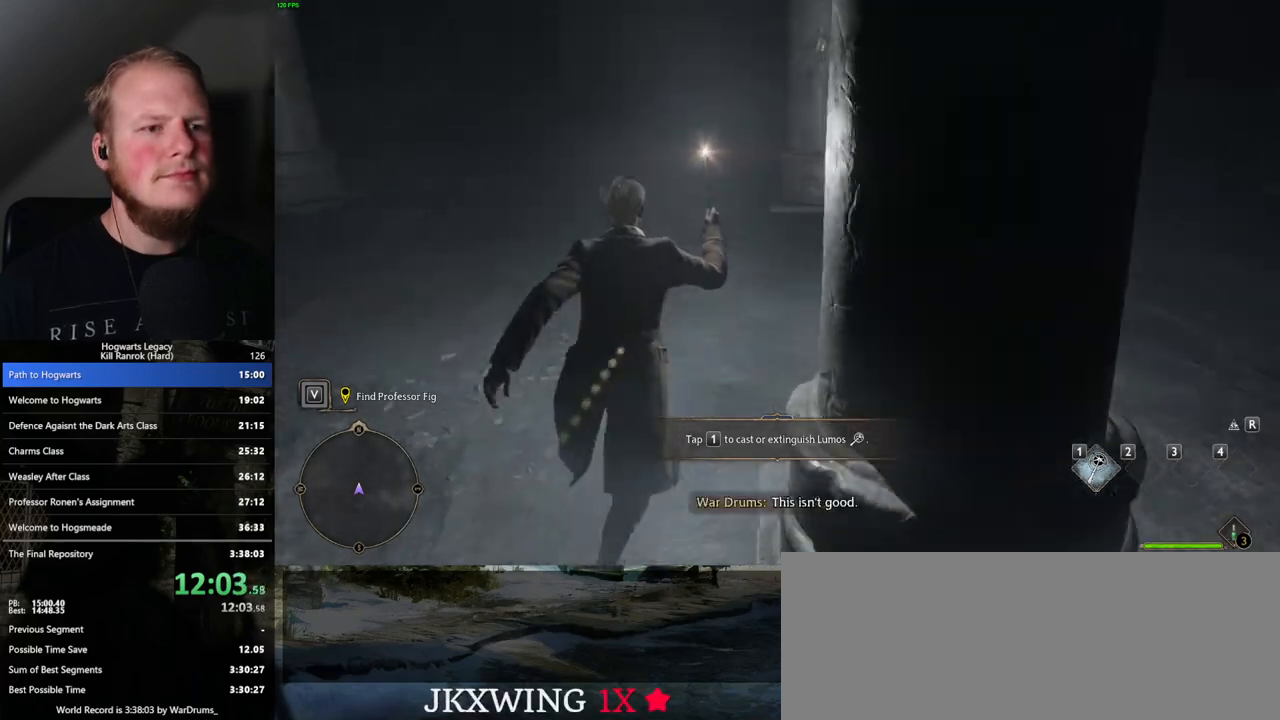
{"keys": ["w"], "mouse": [], "events": []}
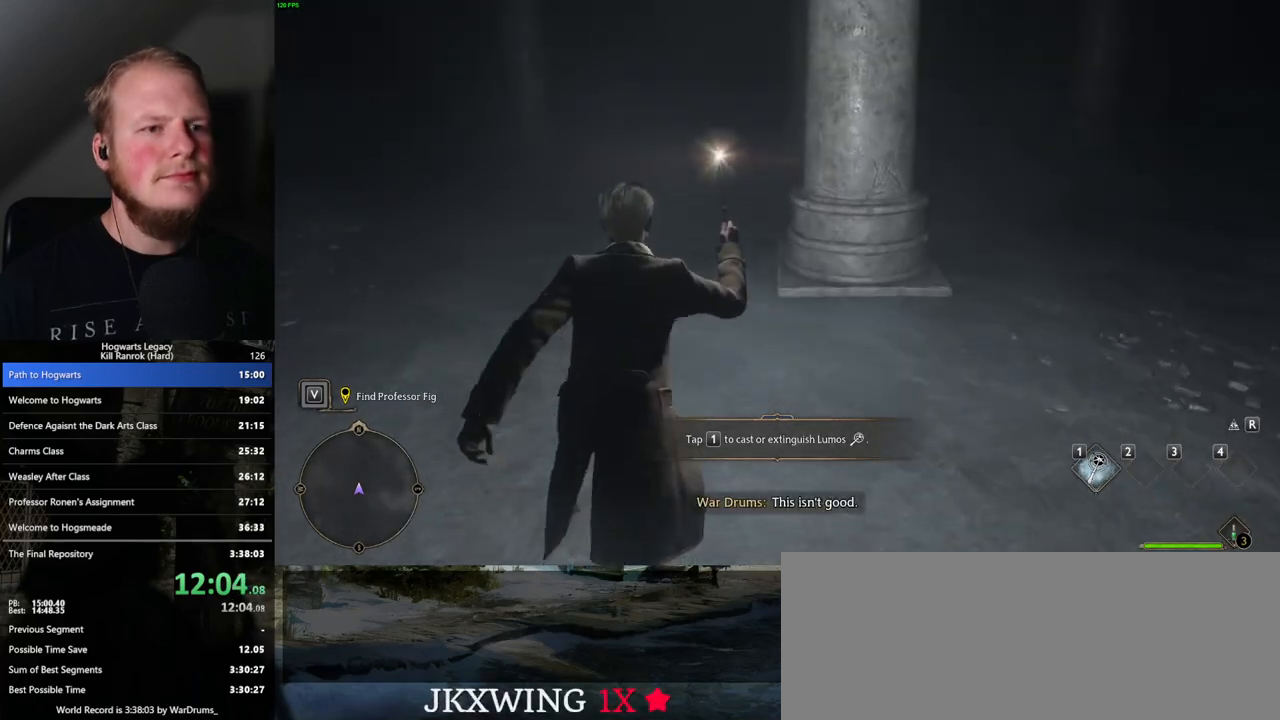
{"keys": ["w"], "mouse": [], "events": []}
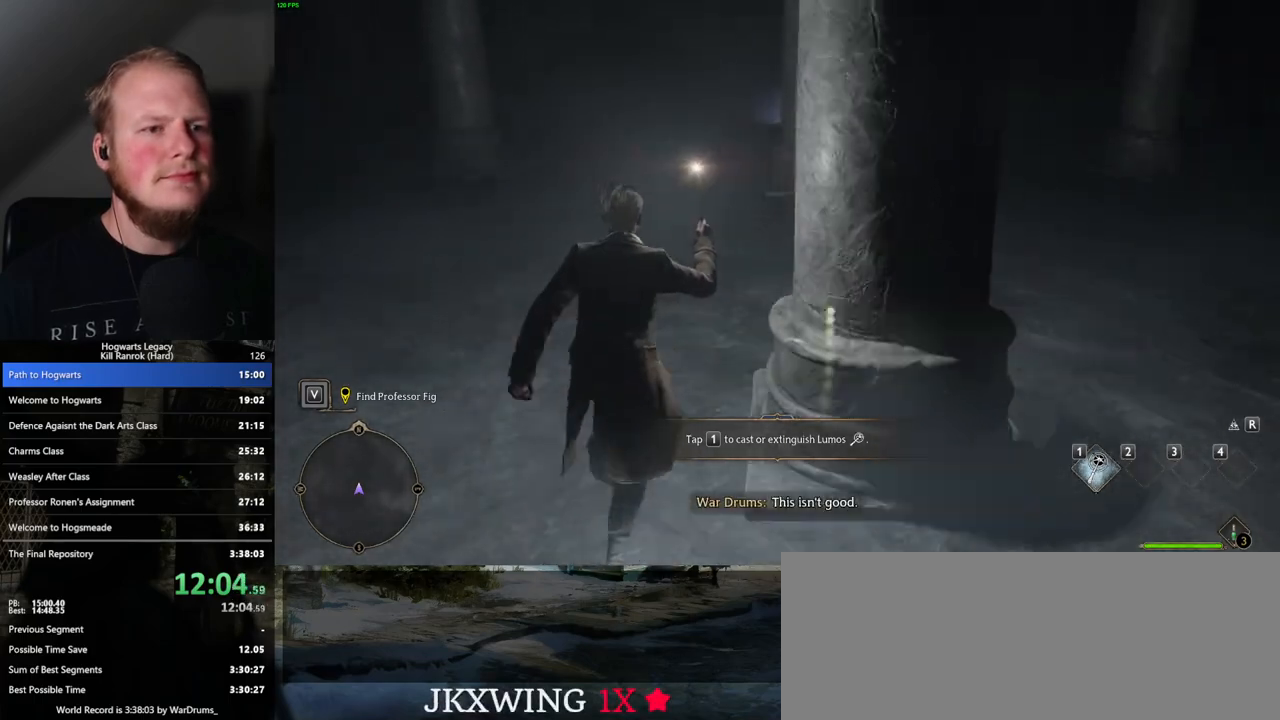
{"keys": ["w"], "mouse": [], "events": []}
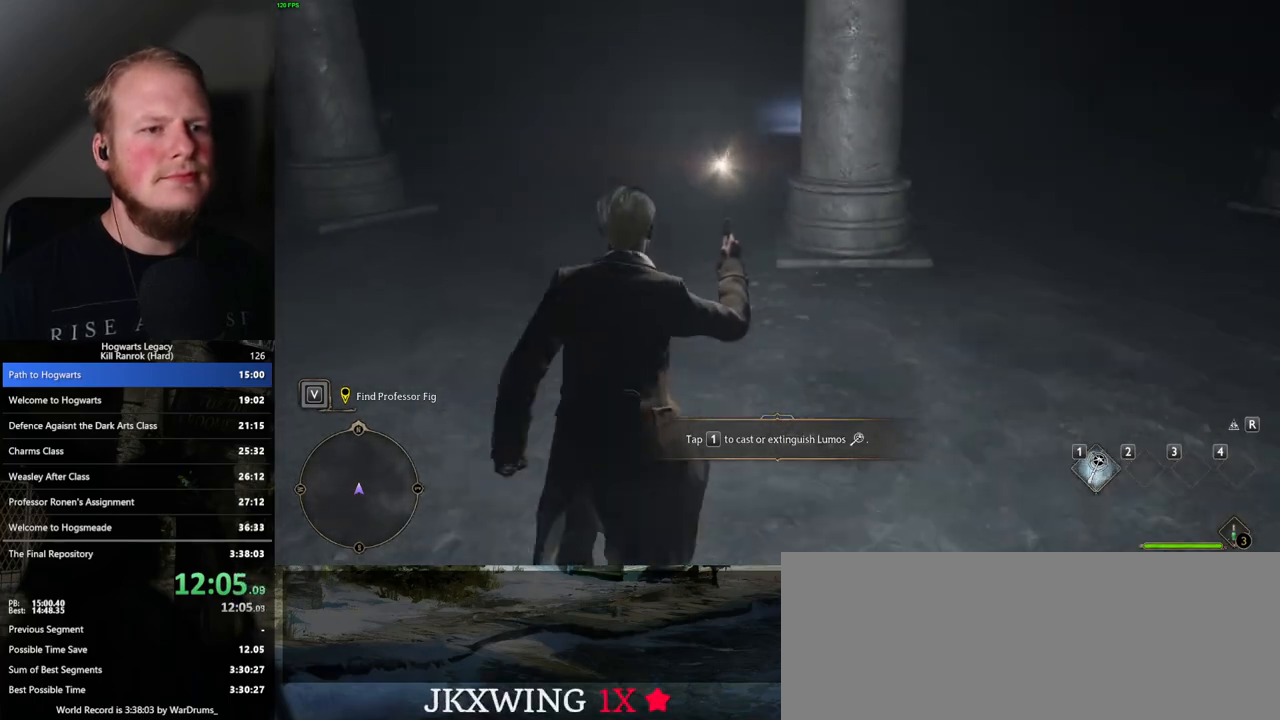
{"keys": ["w"], "mouse": [], "events": []}
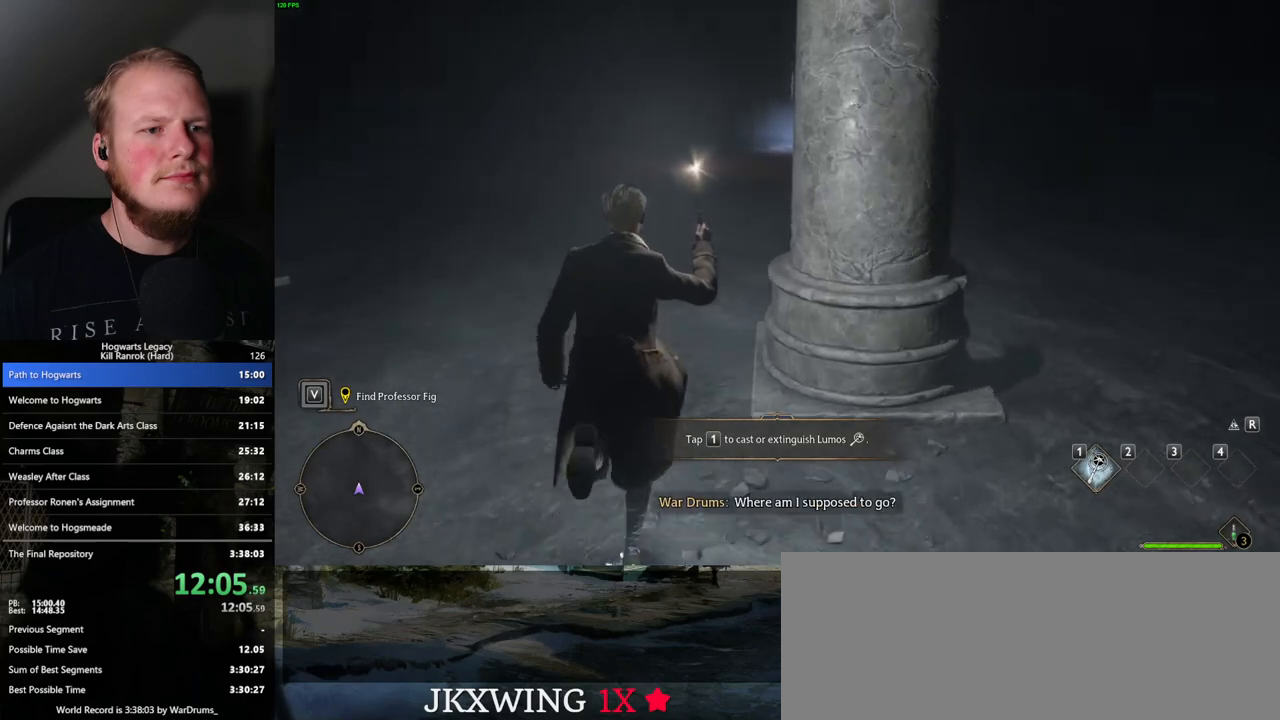
{"keys": ["w"], "mouse": [], "events": []}
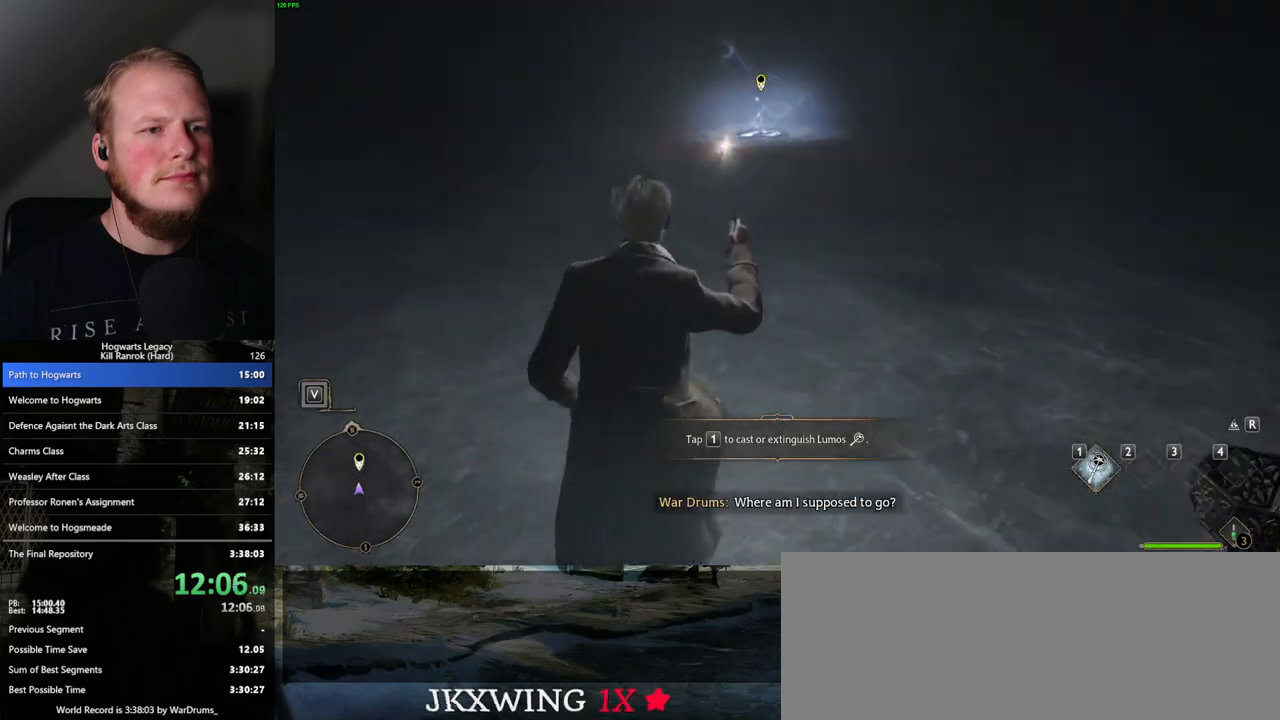
{"keys": ["w"], "mouse": [], "events": []}
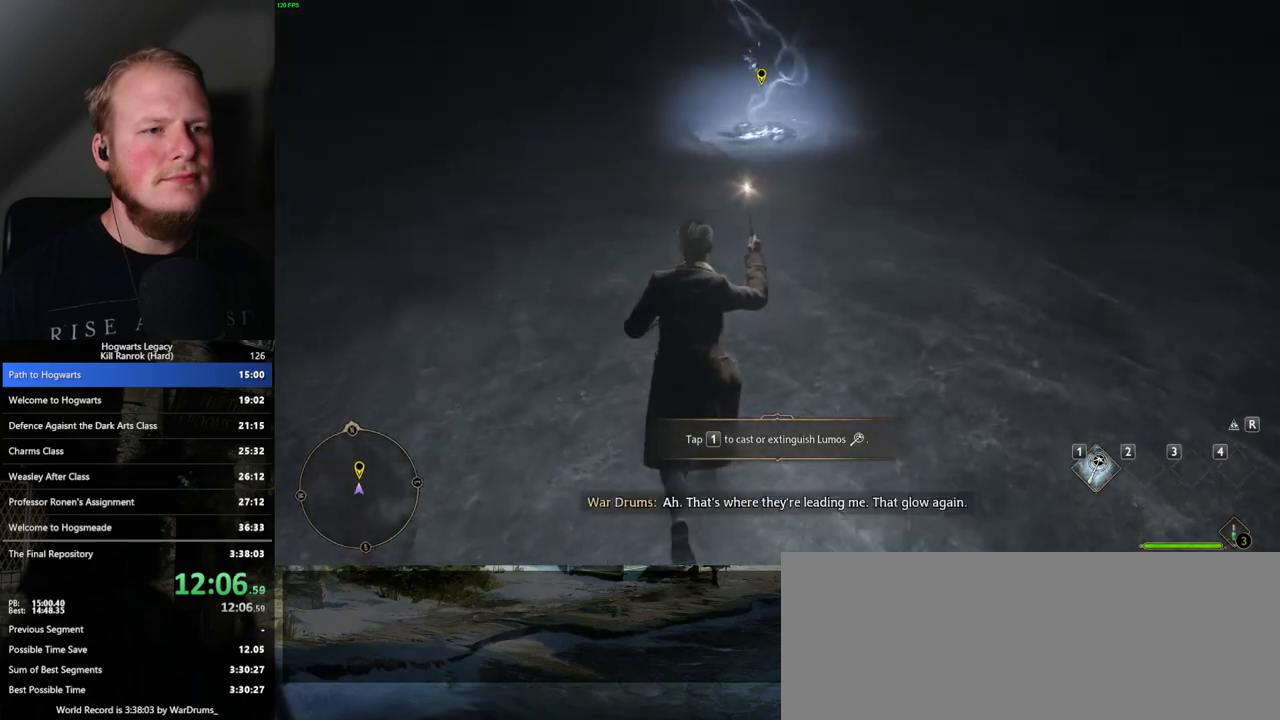
{"keys": ["w"], "mouse": [], "events": []}
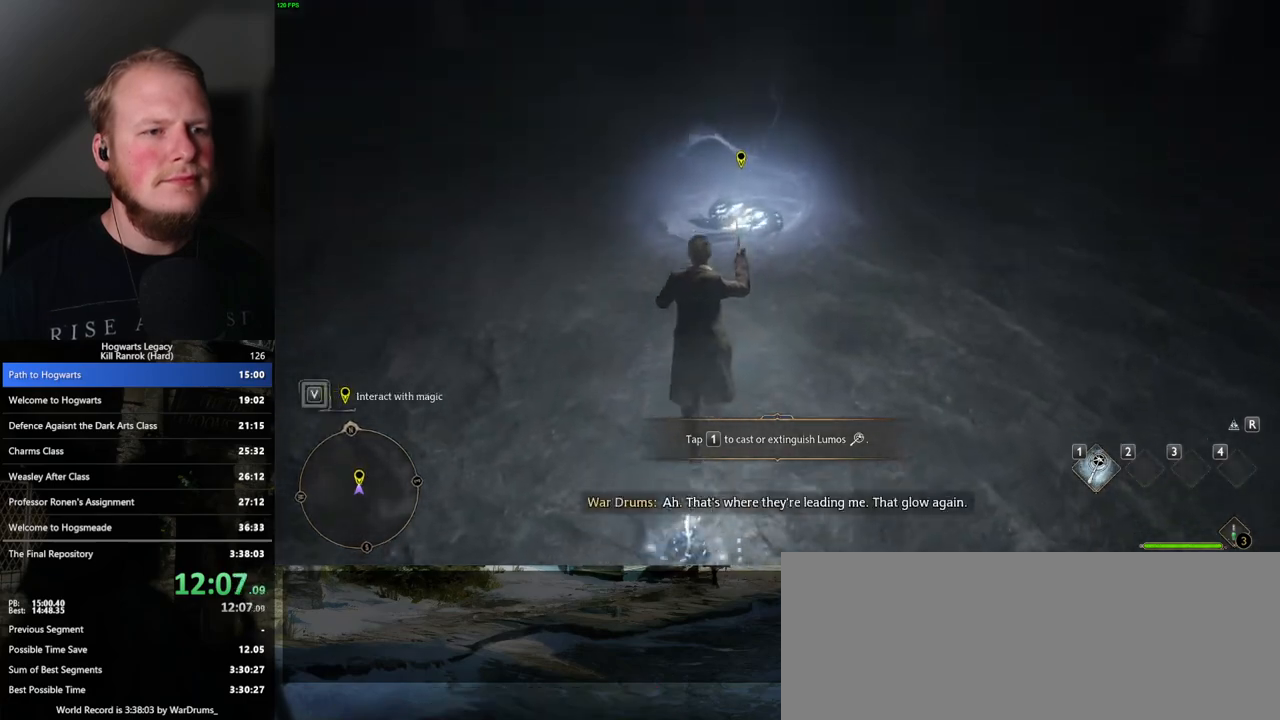
{"keys": [], "mouse": [], "events": [[233, "f", "down"], [283, "f", "up"], [383, "f", "down"], [433, "f", "up"], [450, "w", "up"]]}
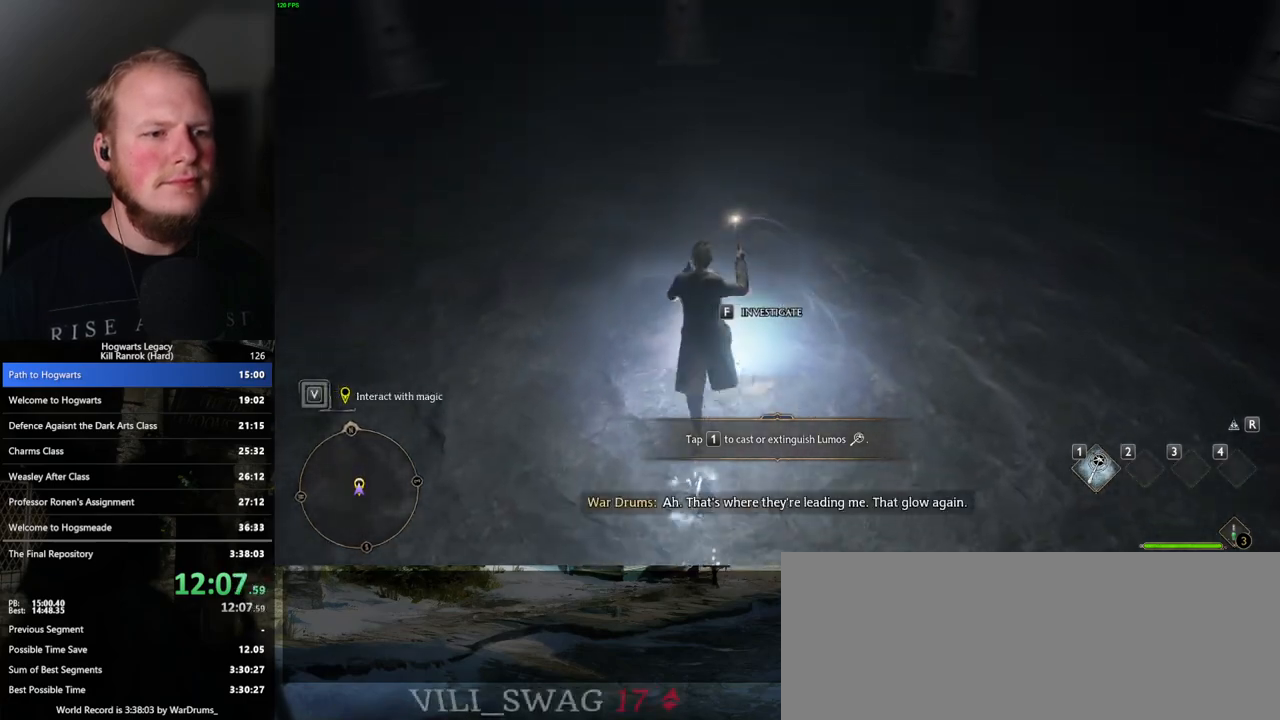
{"keys": [], "mouse": [], "events": [[17, "f", "down"], [83, "f", "up"], [133, "f", "down"], [183, "f", "up"]]}
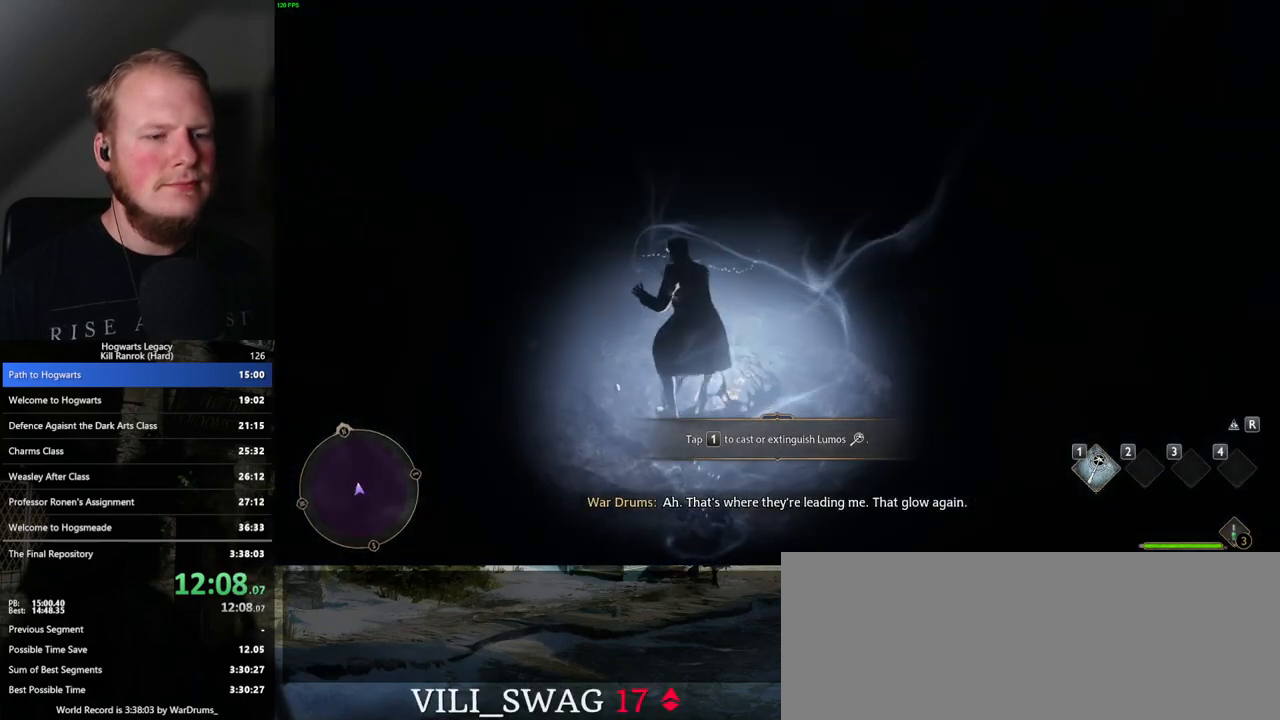
{"keys": ["r"], "mouse": [], "events": [[500, "r", "down"]]}
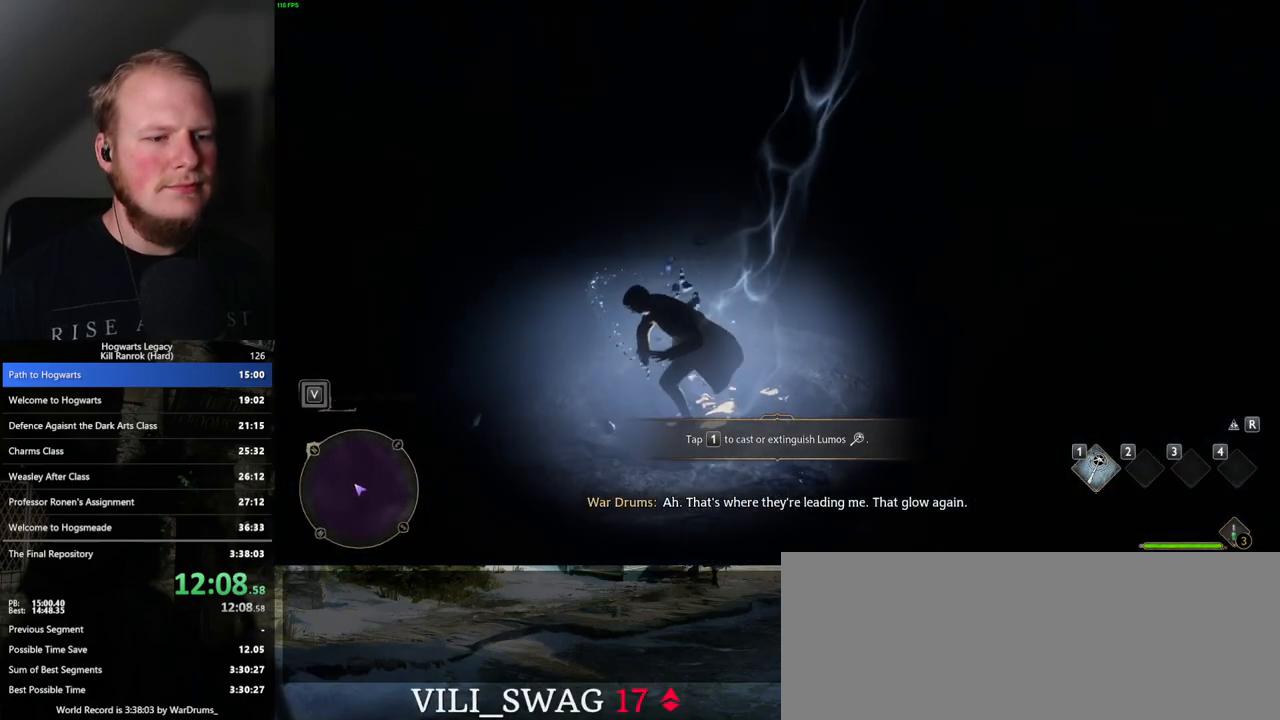
{"keys": [], "mouse": [], "events": [[50, "r", "up"], [150, "r", "down"], [200, "r", "up"], [300, "r", "down"], [350, "r", "up"], [450, "r", "down"], [483, "r", "up"]]}
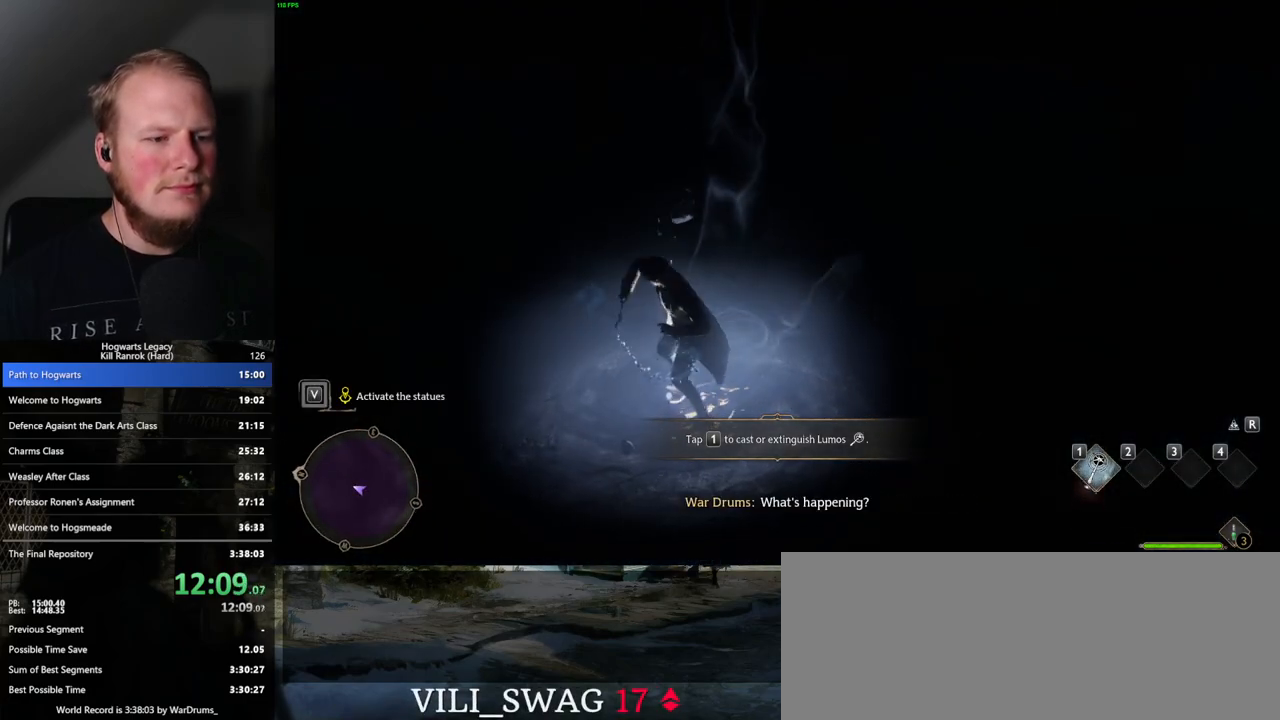
{"keys": ["r"], "mouse": [], "events": [[83, "r", "down"], [133, "r", "up"], [233, "r", "down"], [283, "r", "up"], [367, "r", "down"], [433, "r", "up"], [500, "r", "down"]]}
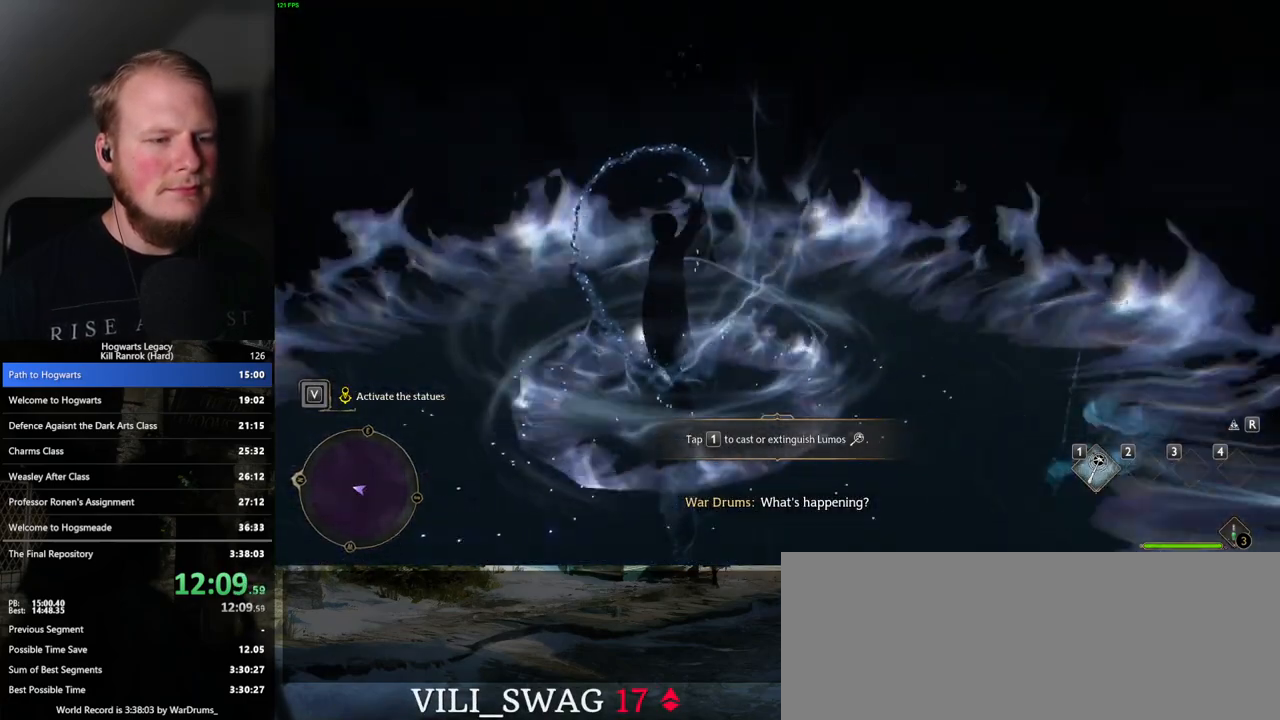
{"keys": [], "mouse": [], "events": [[67, "r", "up"], [150, "r", "down"], [217, "r", "up"], [300, "r", "down"], [367, "r", "up"], [450, "r", "down"], [500, "r", "up"]]}
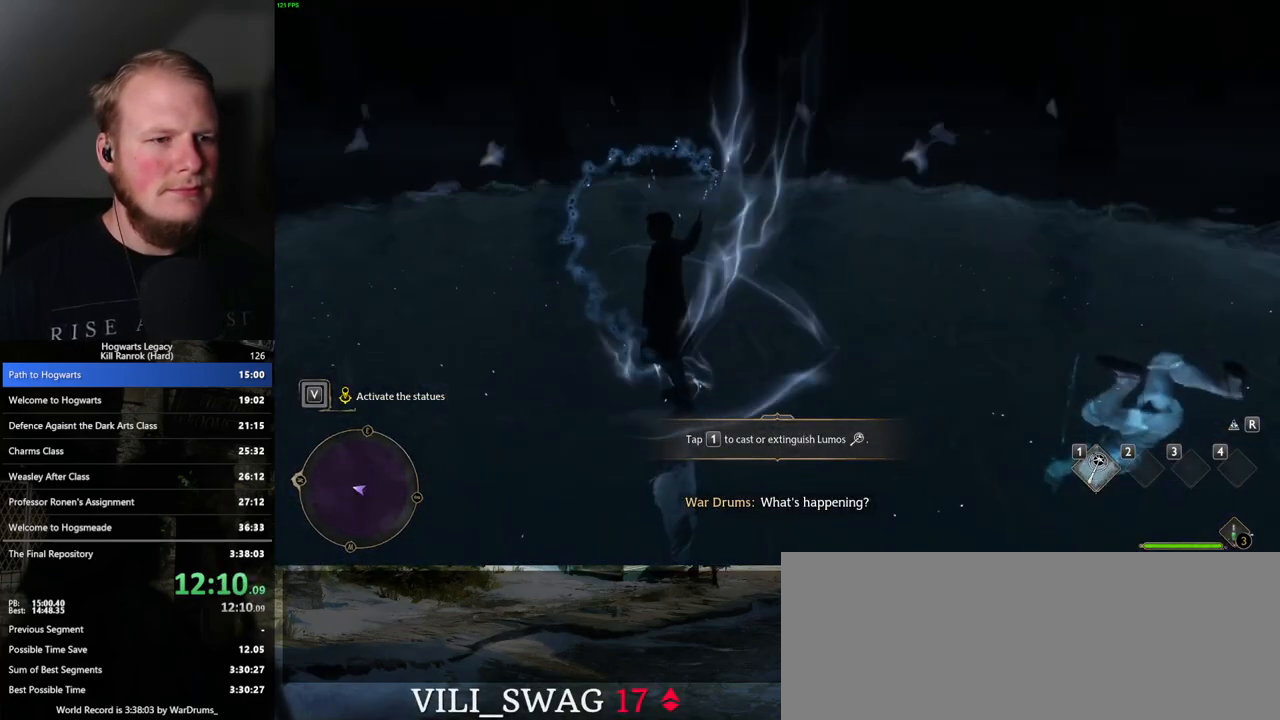
{"keys": [], "mouse": [], "events": [[83, "r", "down"], [150, "r", "up"], [233, "r", "down"], [300, "r", "up"], [367, "r", "down"], [433, "r", "up"]]}
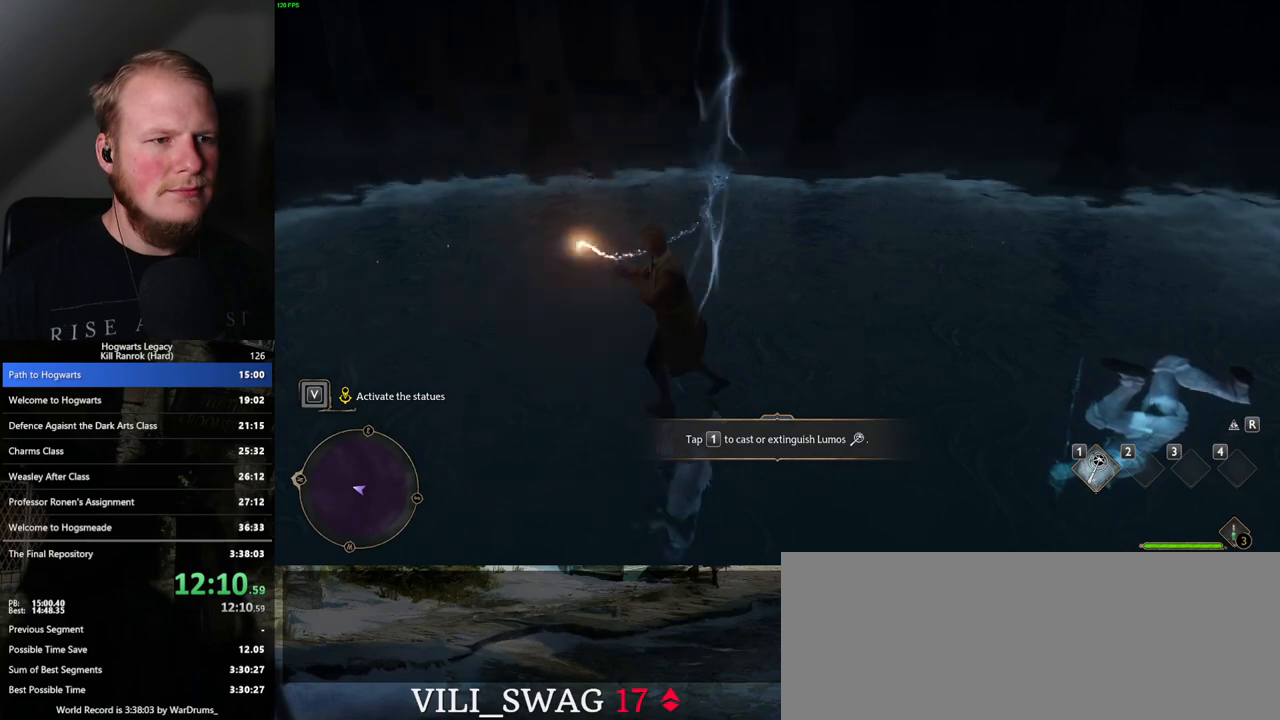
{"keys": ["w"], "mouse": [], "events": [[17, "r", "down"], [100, "r", "up"], [167, "r", "down"], [233, "w", "down"], [267, "r", "up"]]}
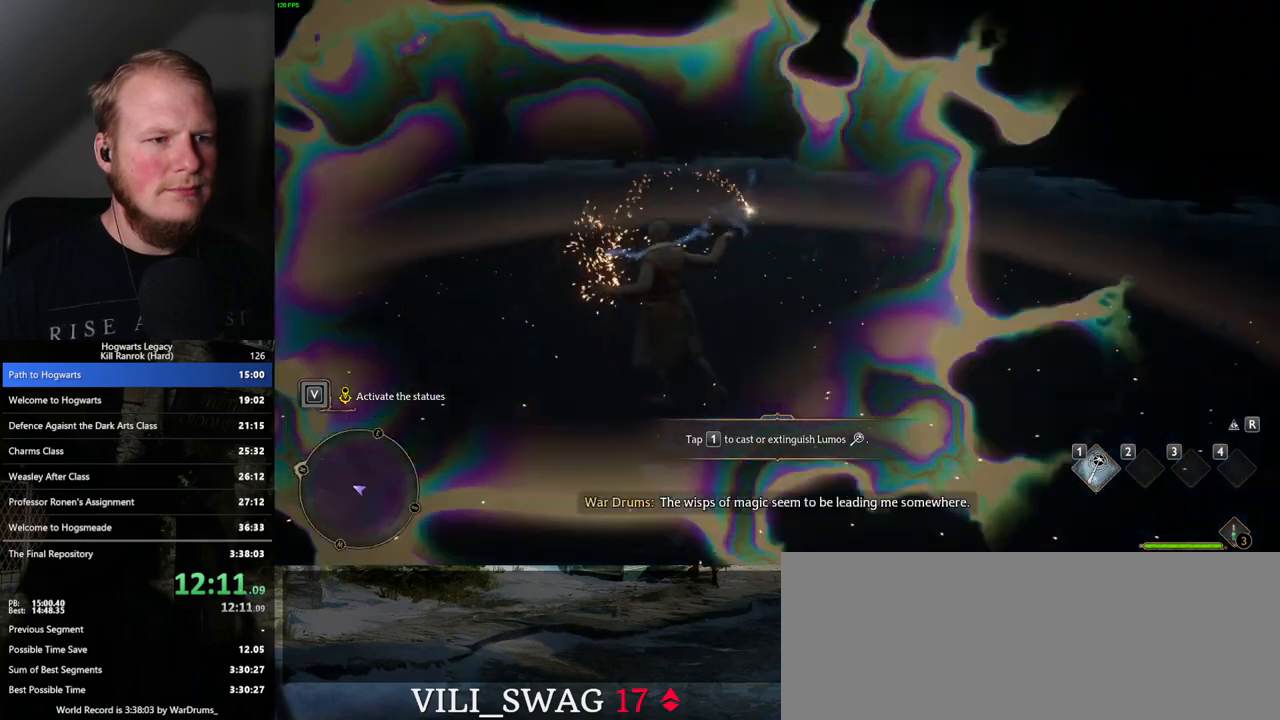
{"keys": ["w"], "mouse": [], "events": [[183, "space", "down"], [250, "shift_l", "down"], [300, "space", "up"], [400, "shift_l", "up"]]}
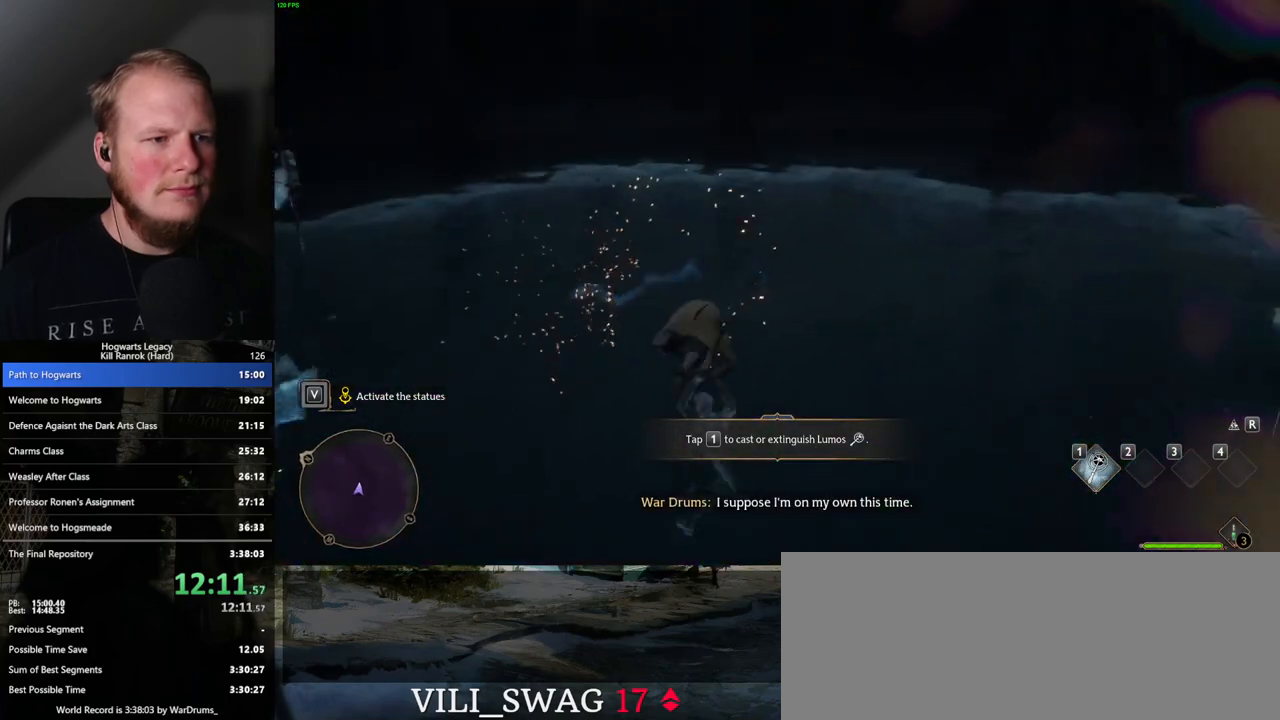
{"keys": ["1", "w"], "mouse": [], "events": [[400, "1", "down"]]}
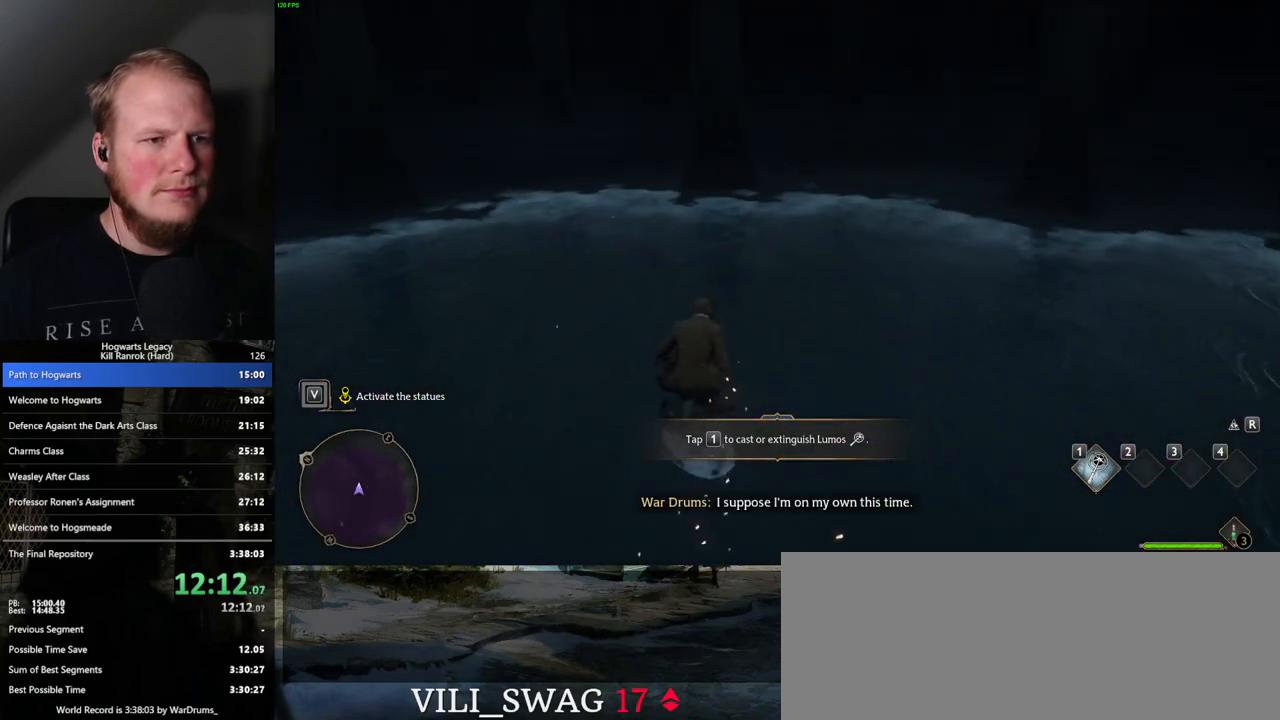
{"keys": [], "mouse": [], "events": [[33, "1", "up"], [467, "w", "up"]]}
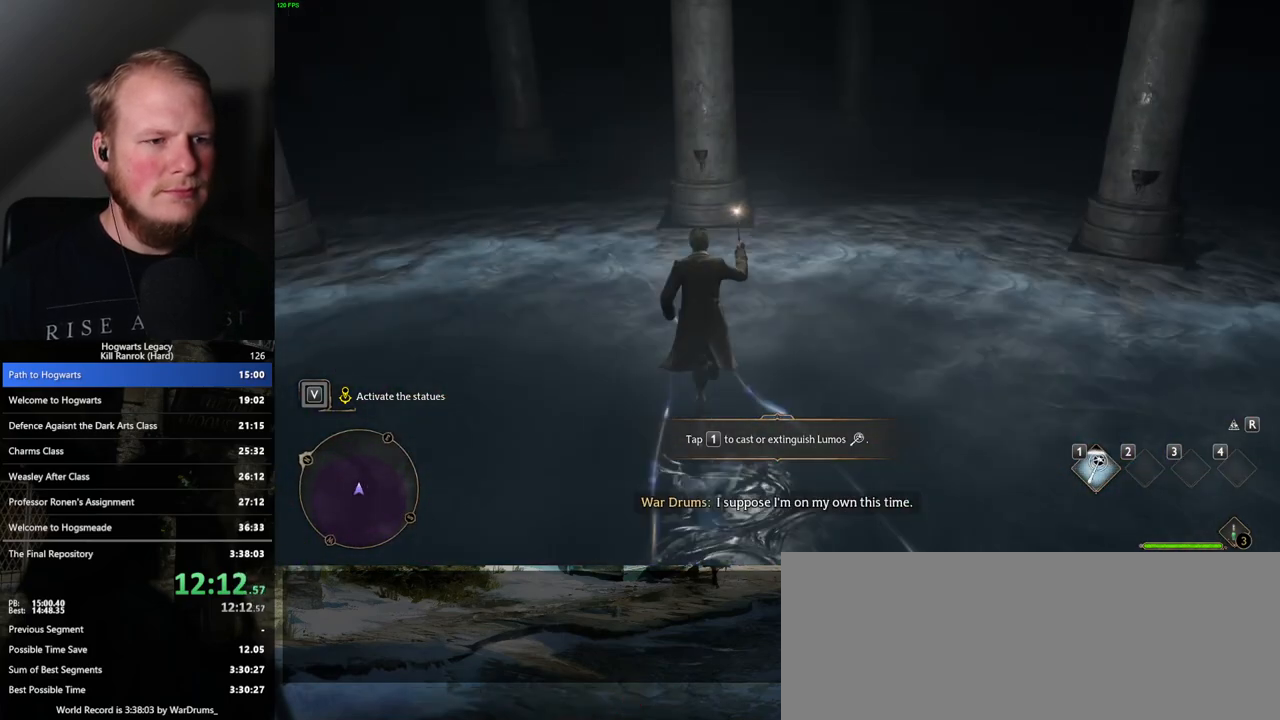
{"keys": [], "mouse": [], "events": [[200, "a", "down"], [317, "a", "up"]]}
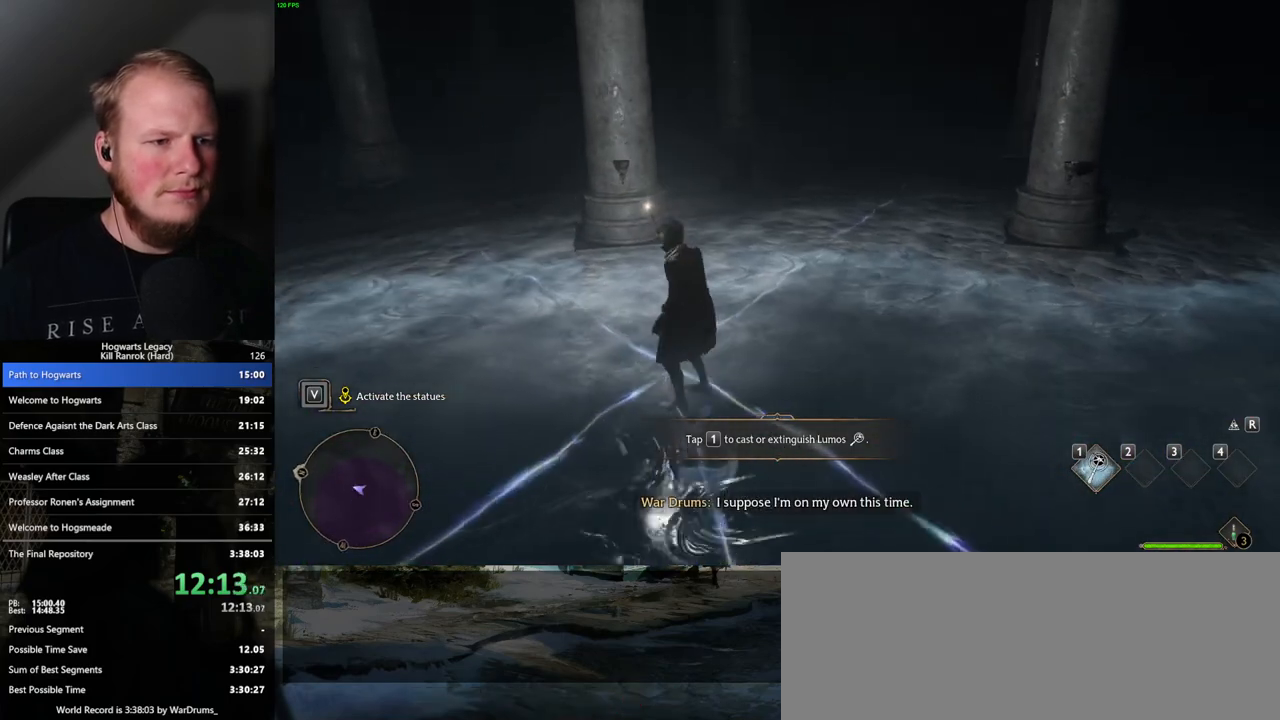
{"keys": [], "mouse": [], "events": [[117, "w", "down"], [200, "w", "up"]]}